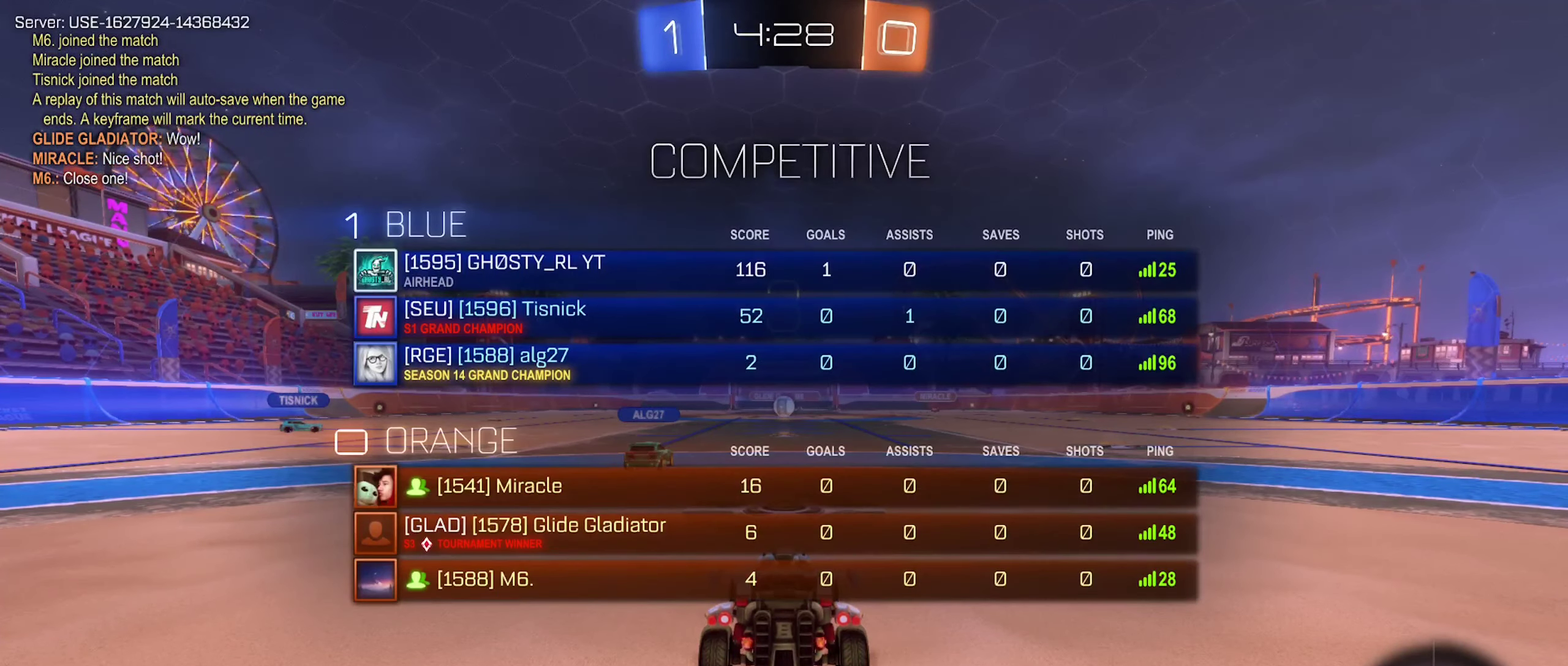
Gameplay with a controller (Xbox layout); each line is a JSON object with the inputs held at the frame after it. "events" lists button and stick changes between this image and that frame as [ms after this image, input, new state], when the widget could be followed in between.
{"buttons": ["X"], "left_stick": "center", "right_stick": "center", "events": []}
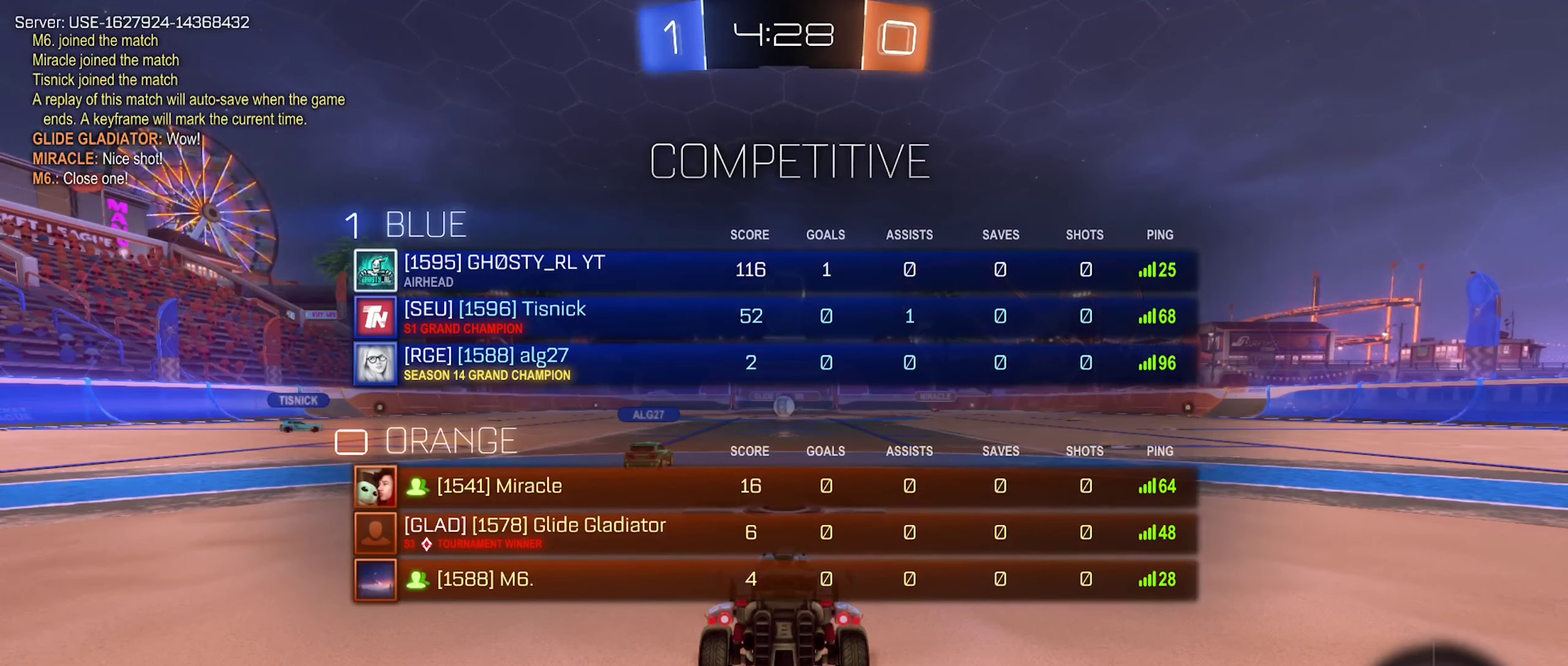
{"buttons": ["X"], "left_stick": "center", "right_stick": "center", "events": []}
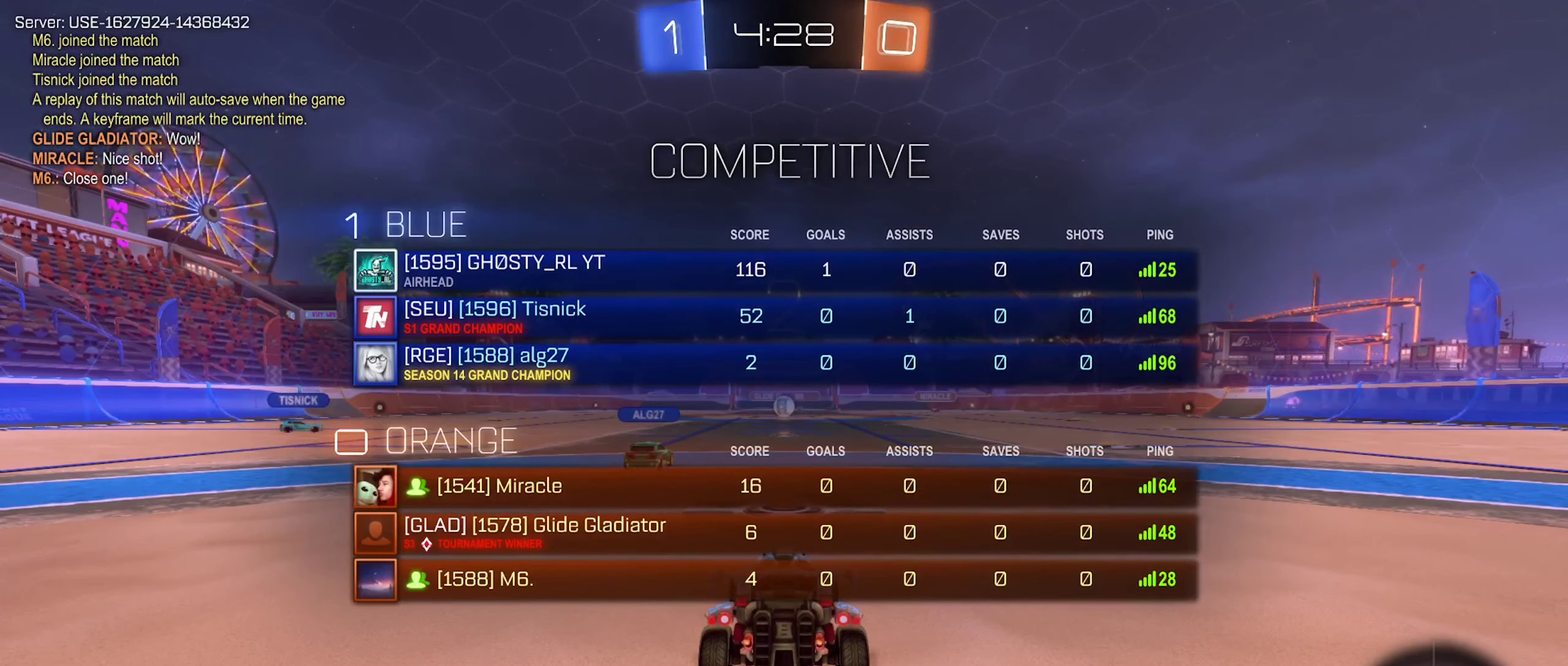
{"buttons": ["X"], "left_stick": "center", "right_stick": "center", "events": []}
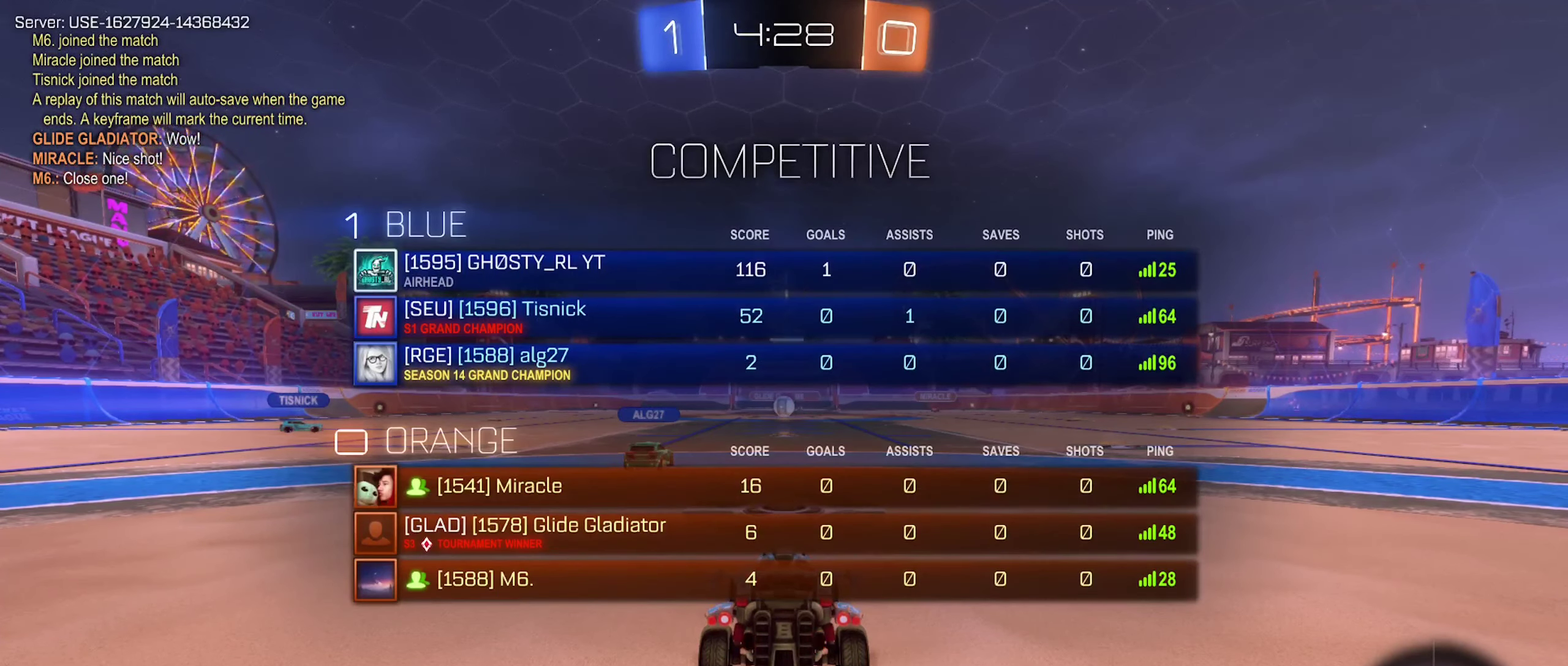
{"buttons": [], "left_stick": "center", "right_stick": "center", "events": [[84, "X", "up"]]}
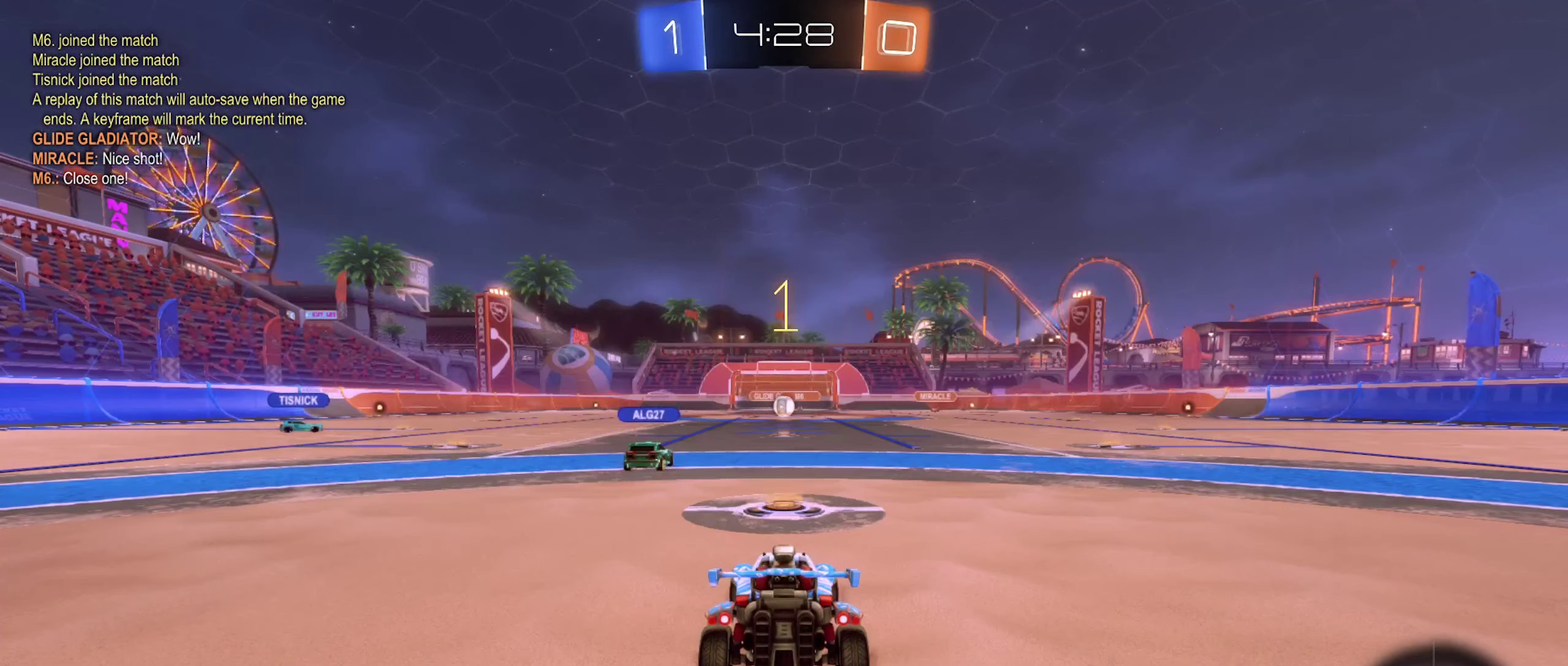
{"buttons": ["R2"], "left_stick": "center", "right_stick": "center", "events": [[17, "R2", "down"]]}
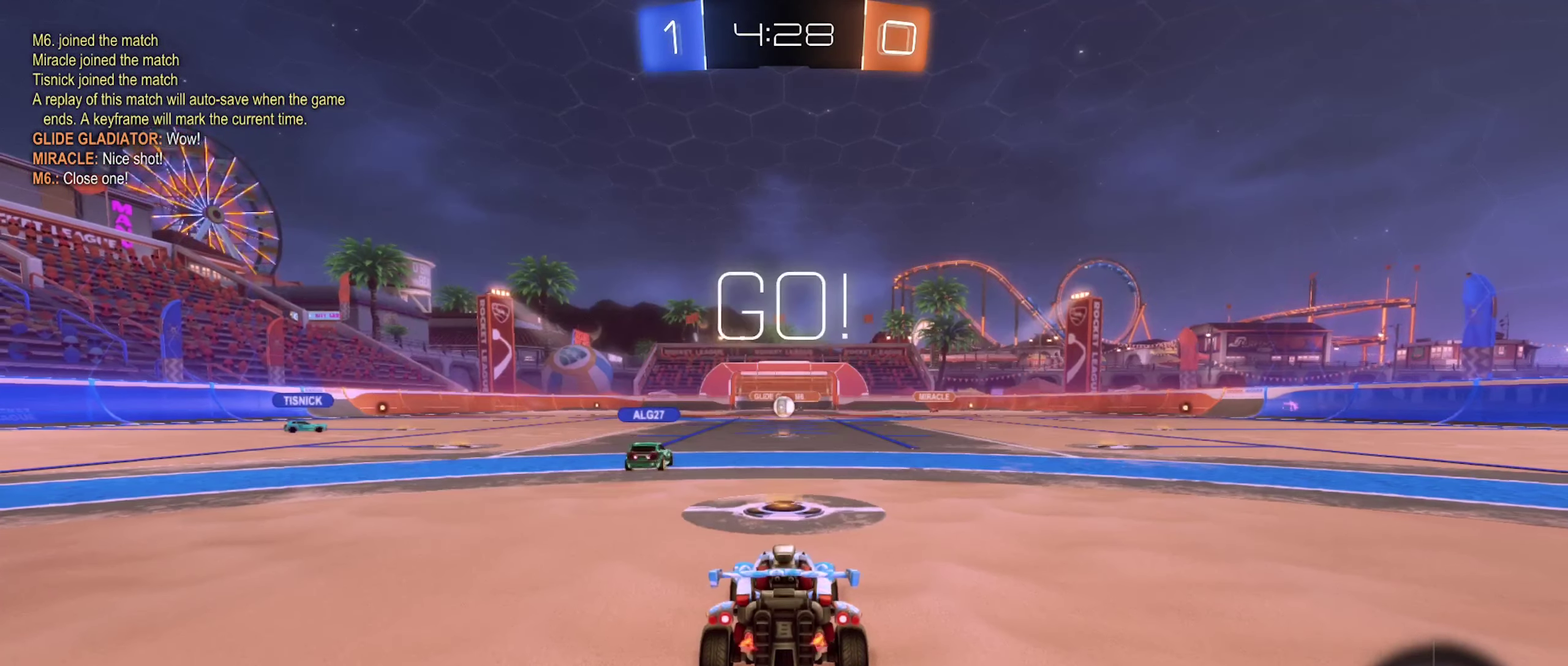
{"buttons": ["R2"], "left_stick": "center", "right_stick": "center", "events": []}
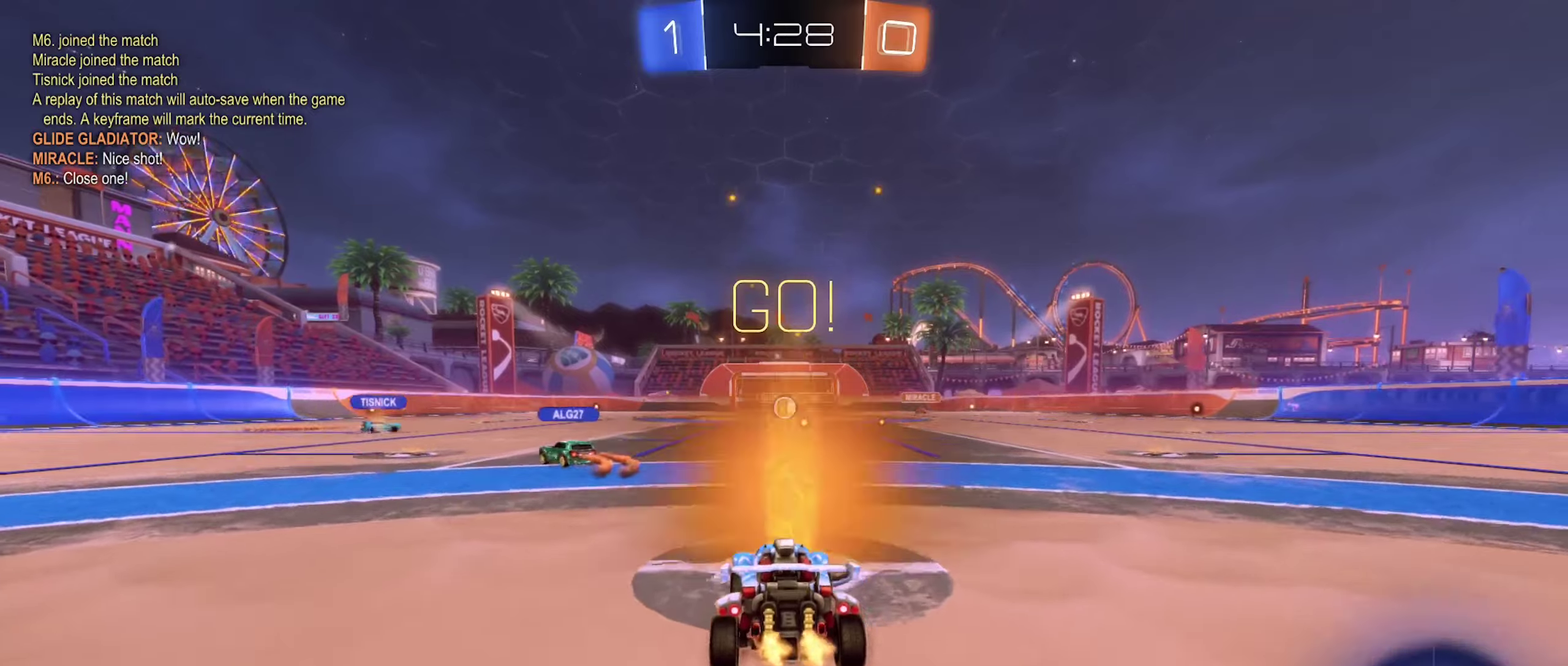
{"buttons": ["R2"], "left_stick": "center", "right_stick": "center", "events": [[33, "A", "down"], [33, "left_stick", "up"], [100, "A", "up"], [183, "A", "down"], [316, "A", "up"], [316, "left_stick", "center"]]}
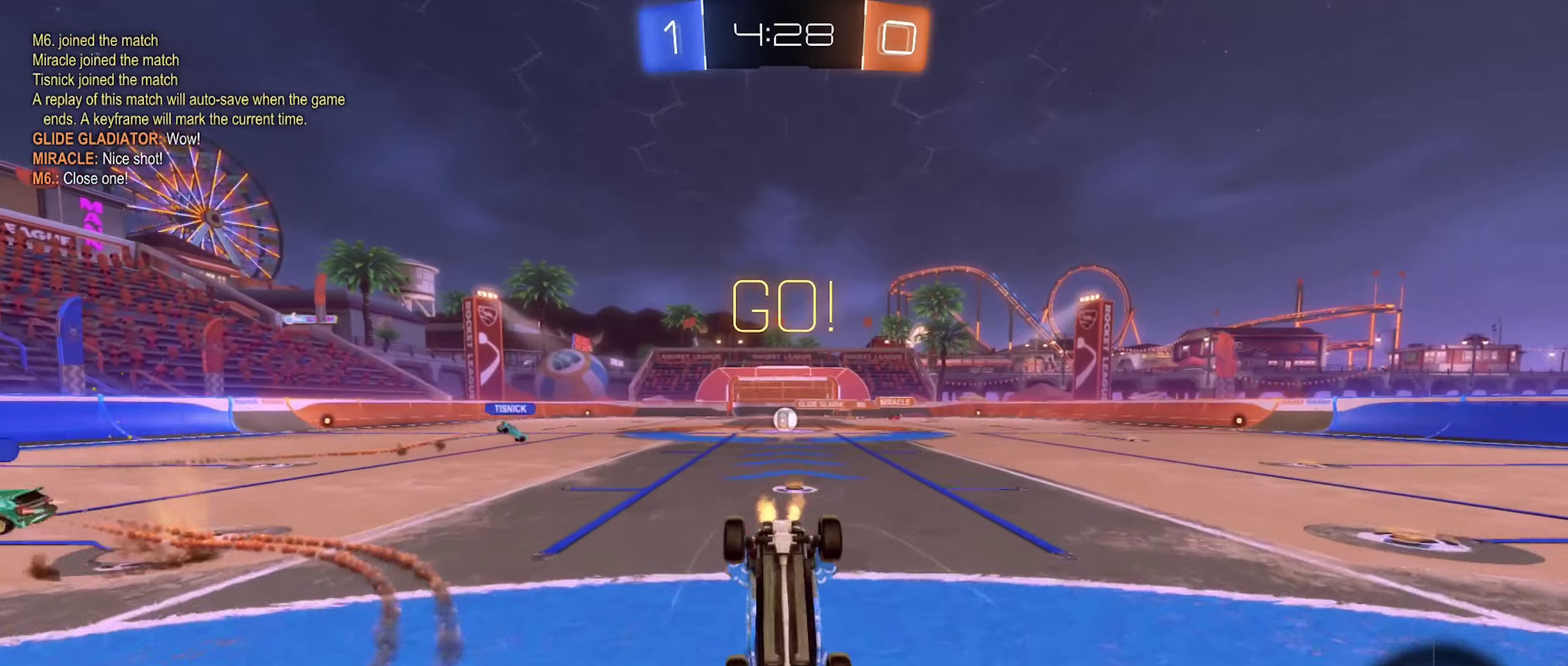
{"buttons": ["R2"], "left_stick": "center", "right_stick": "center", "events": []}
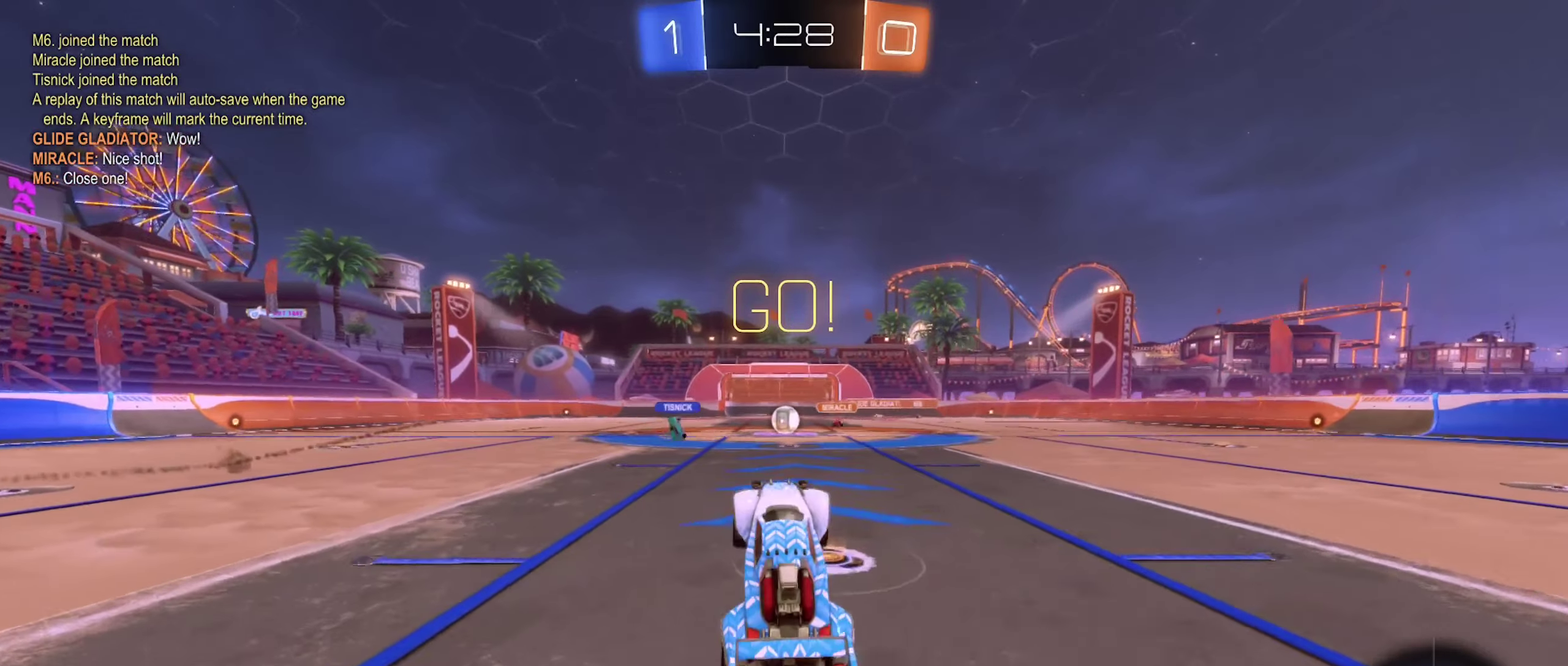
{"buttons": ["R2"], "left_stick": "up", "right_stick": "center", "events": [[83, "left_stick", "right"], [233, "left_stick", "center"], [500, "left_stick", "up"]]}
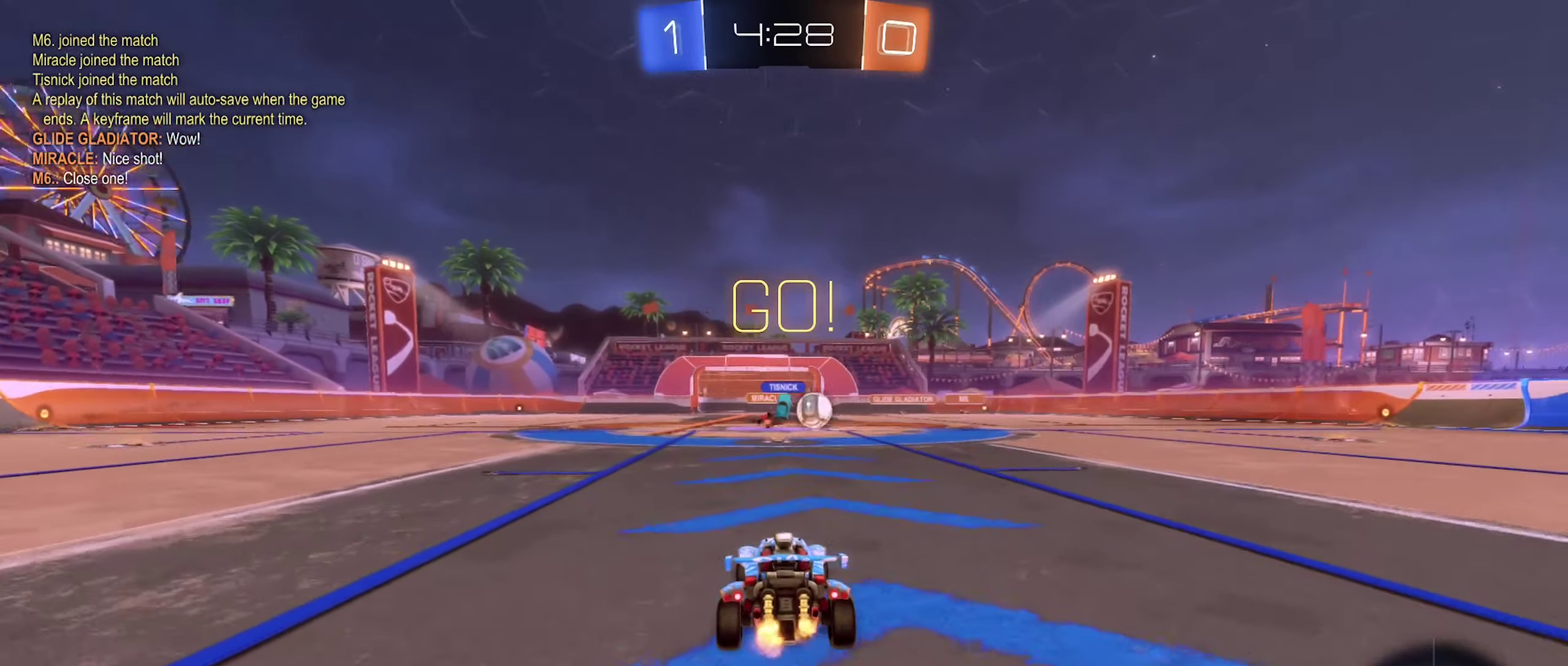
{"buttons": ["B", "R2"], "left_stick": "right", "right_stick": "center", "events": [[116, "left_stick", "right"], [350, "B", "down"]]}
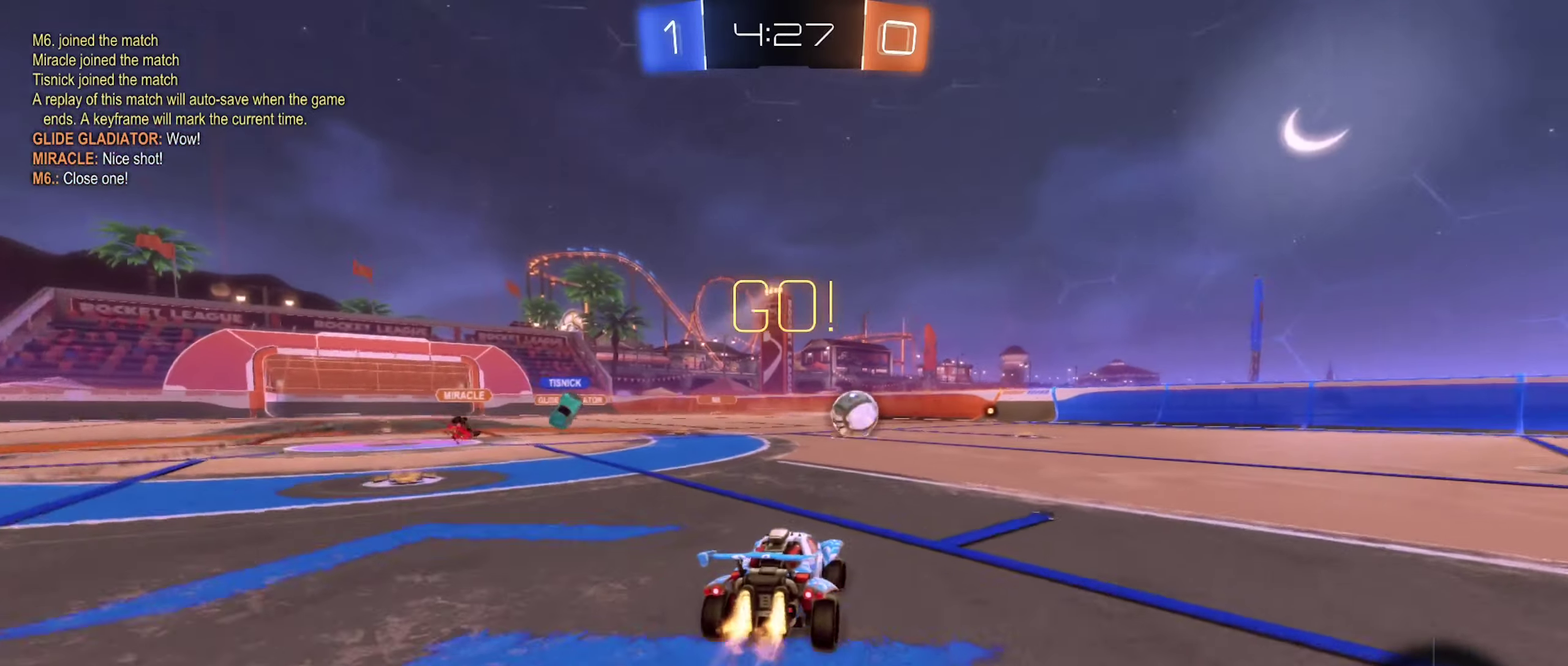
{"buttons": ["B", "R2"], "left_stick": "down-right", "right_stick": "center", "events": [[83, "left_stick", "down-right"]]}
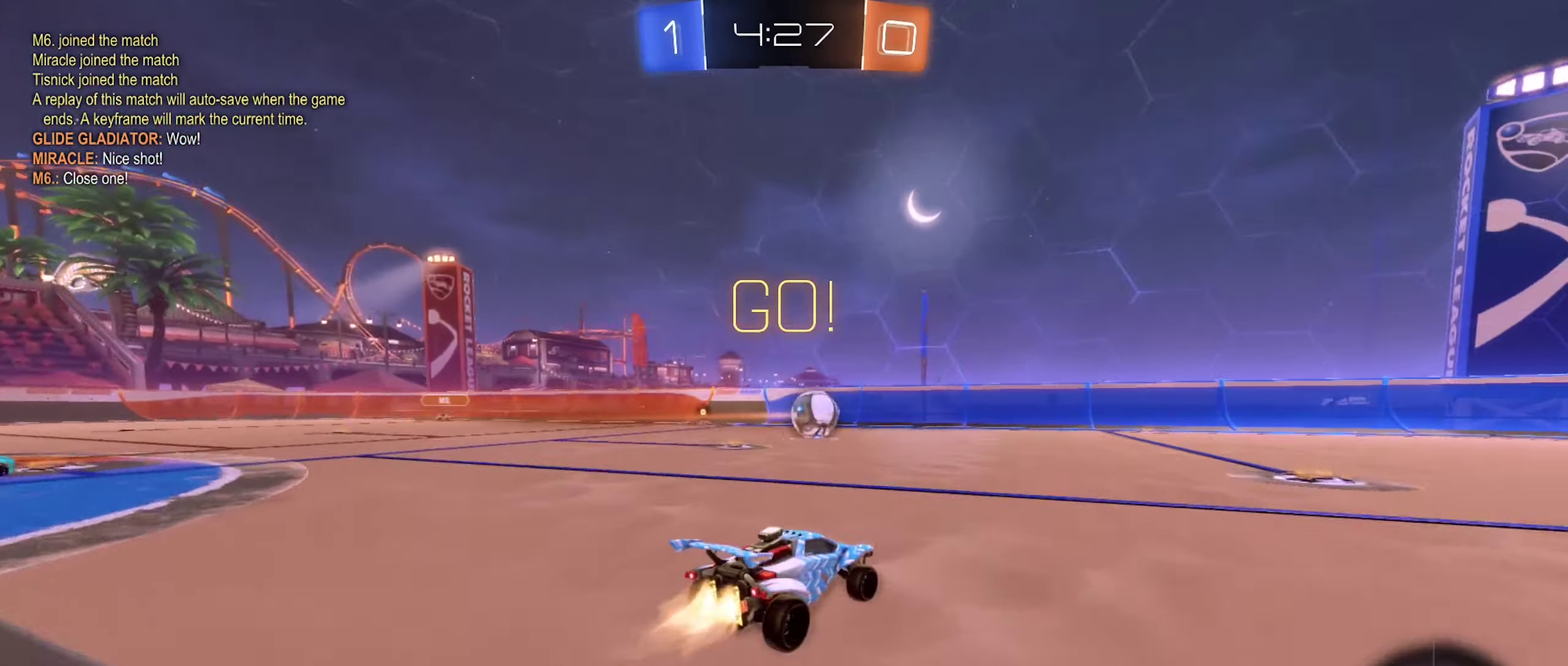
{"buttons": ["B", "R2"], "left_stick": "left", "right_stick": "center", "events": [[116, "left_stick", "right"], [200, "left_stick", "center"], [500, "left_stick", "left"]]}
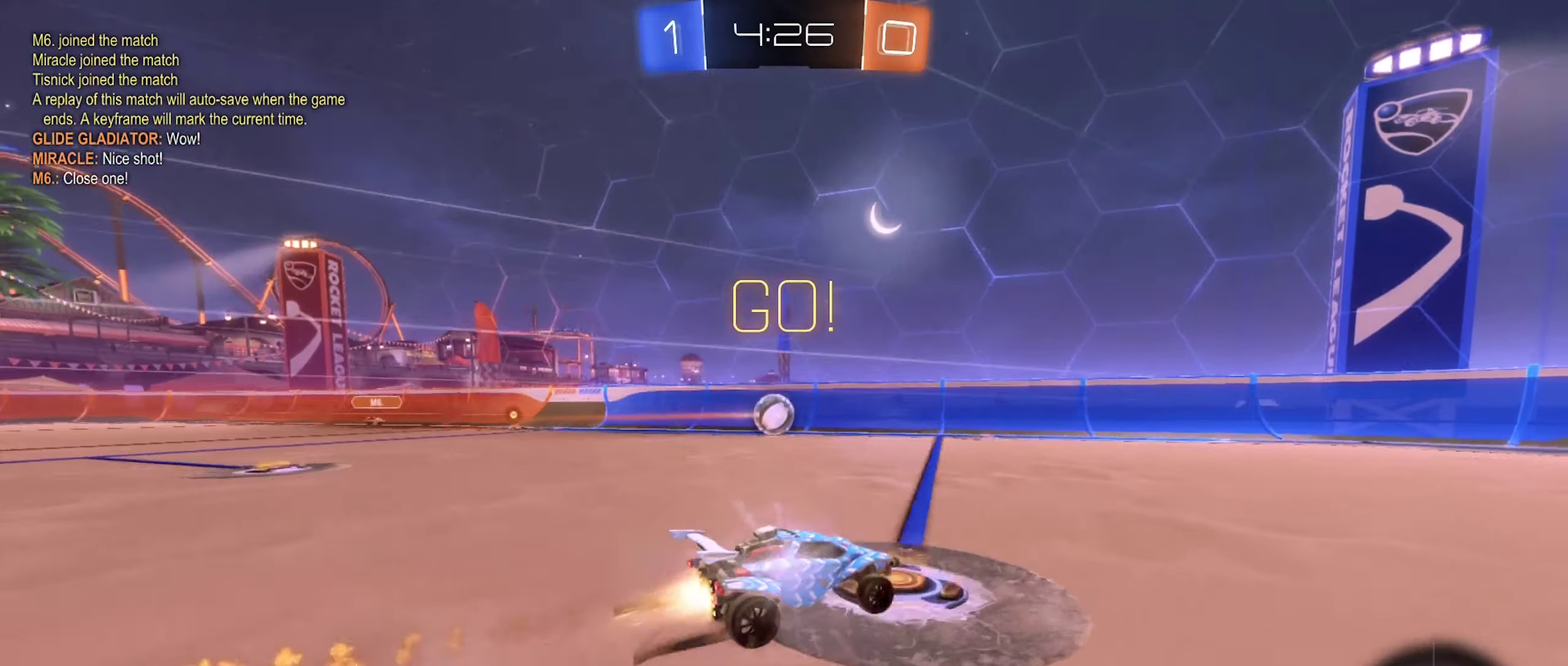
{"buttons": ["R2"], "left_stick": "center", "right_stick": "center", "events": [[166, "left_stick", "center"], [316, "left_stick", "left"], [366, "B", "up"], [433, "left_stick", "center"]]}
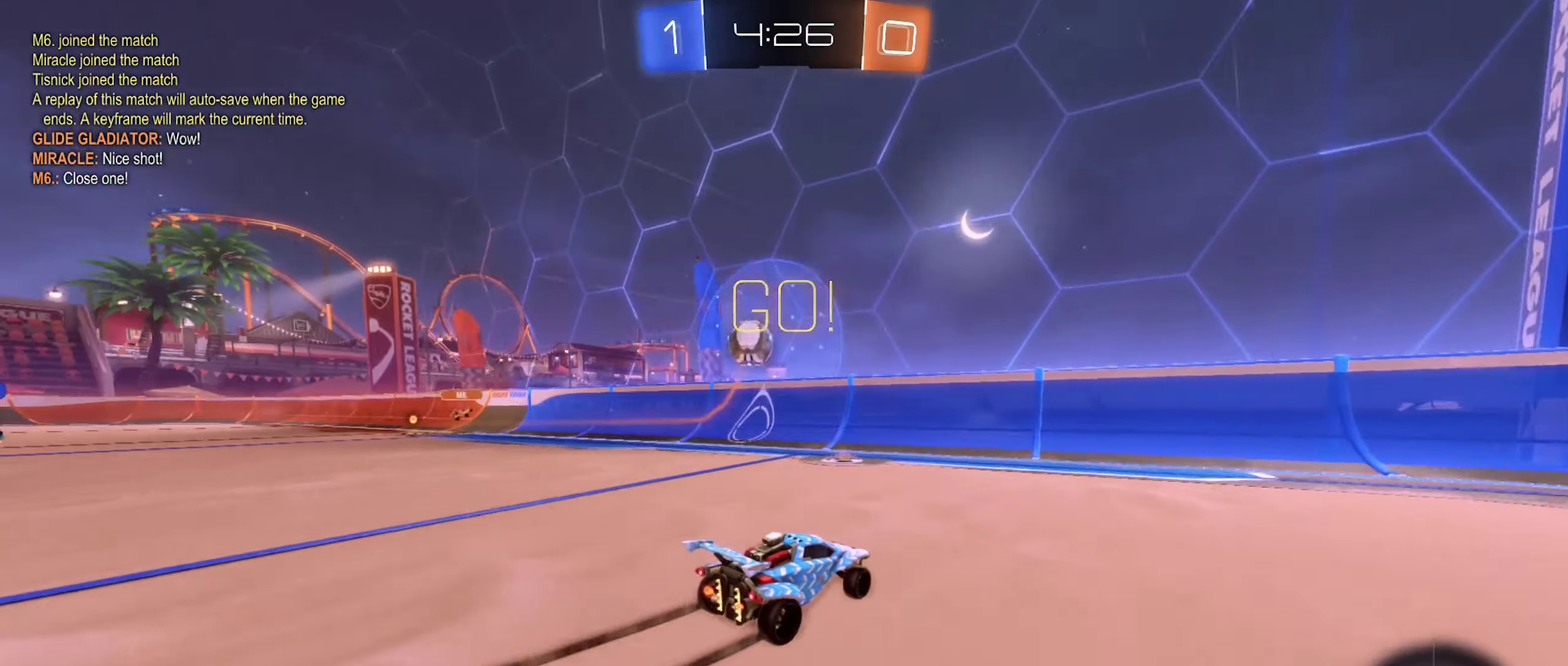
{"buttons": ["R2"], "left_stick": "left", "right_stick": "center", "events": [[366, "left_stick", "left"]]}
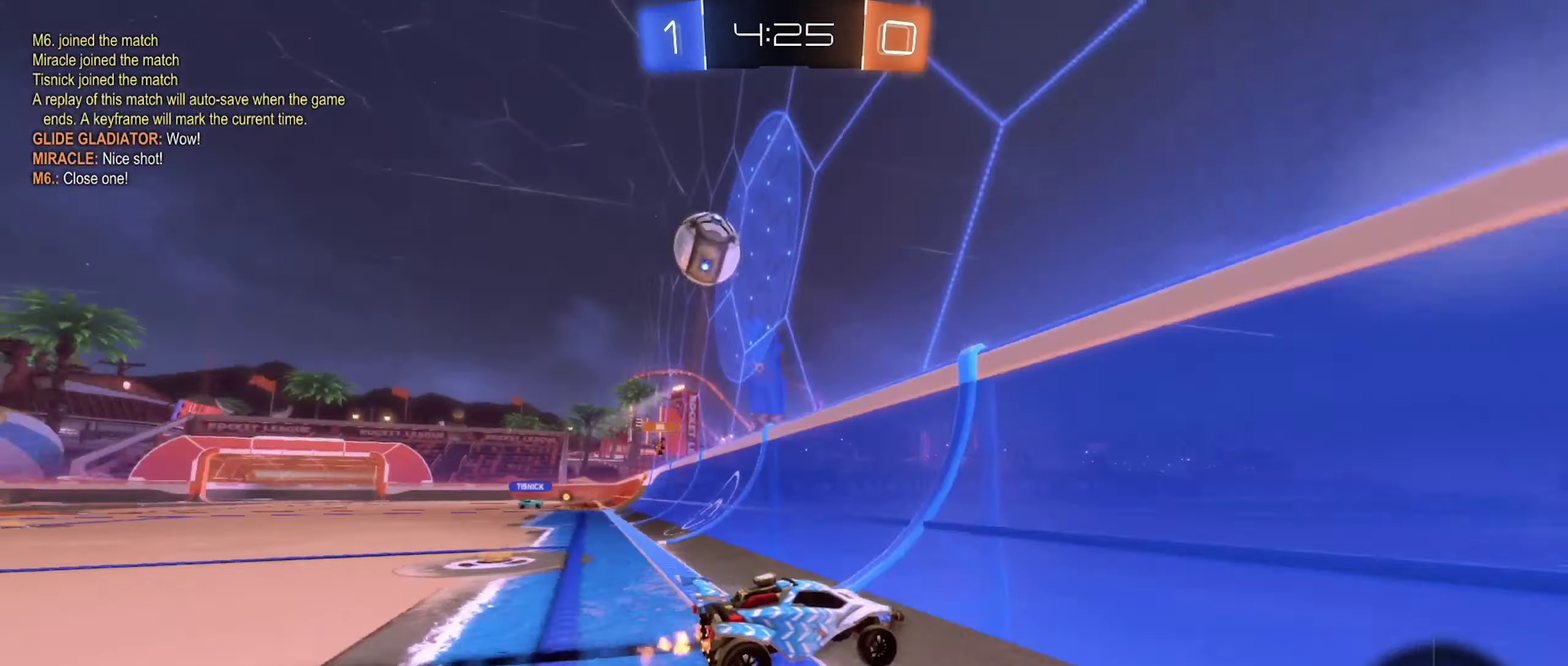
{"buttons": ["B", "R2"], "left_stick": "left", "right_stick": "center", "events": [[433, "B", "down"]]}
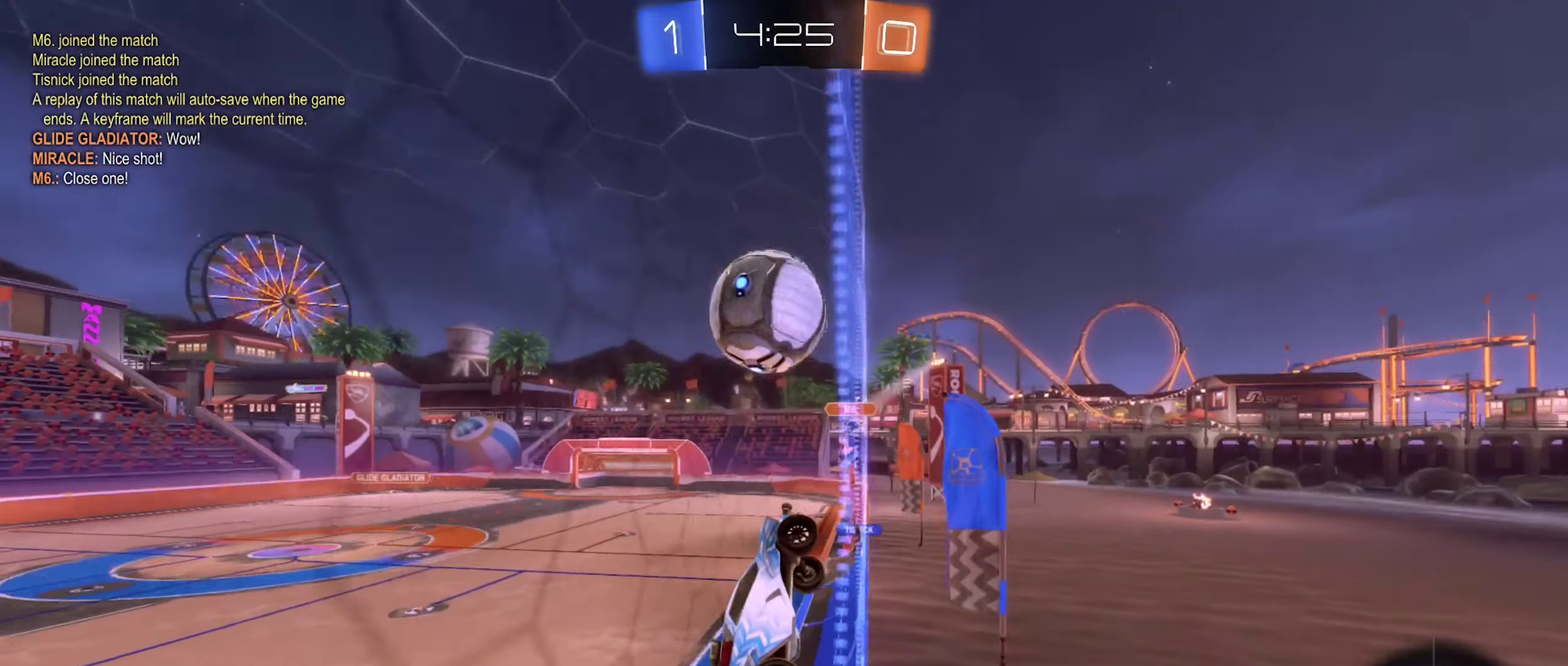
{"buttons": ["B"], "left_stick": "center", "right_stick": "center", "events": [[66, "A", "down"], [83, "left_stick", "center"], [133, "left_stick", "up"], [183, "A", "up"], [250, "left_stick", "up-left"], [266, "A", "down"], [433, "A", "up"], [466, "R2", "up"], [482, "left_stick", "center"]]}
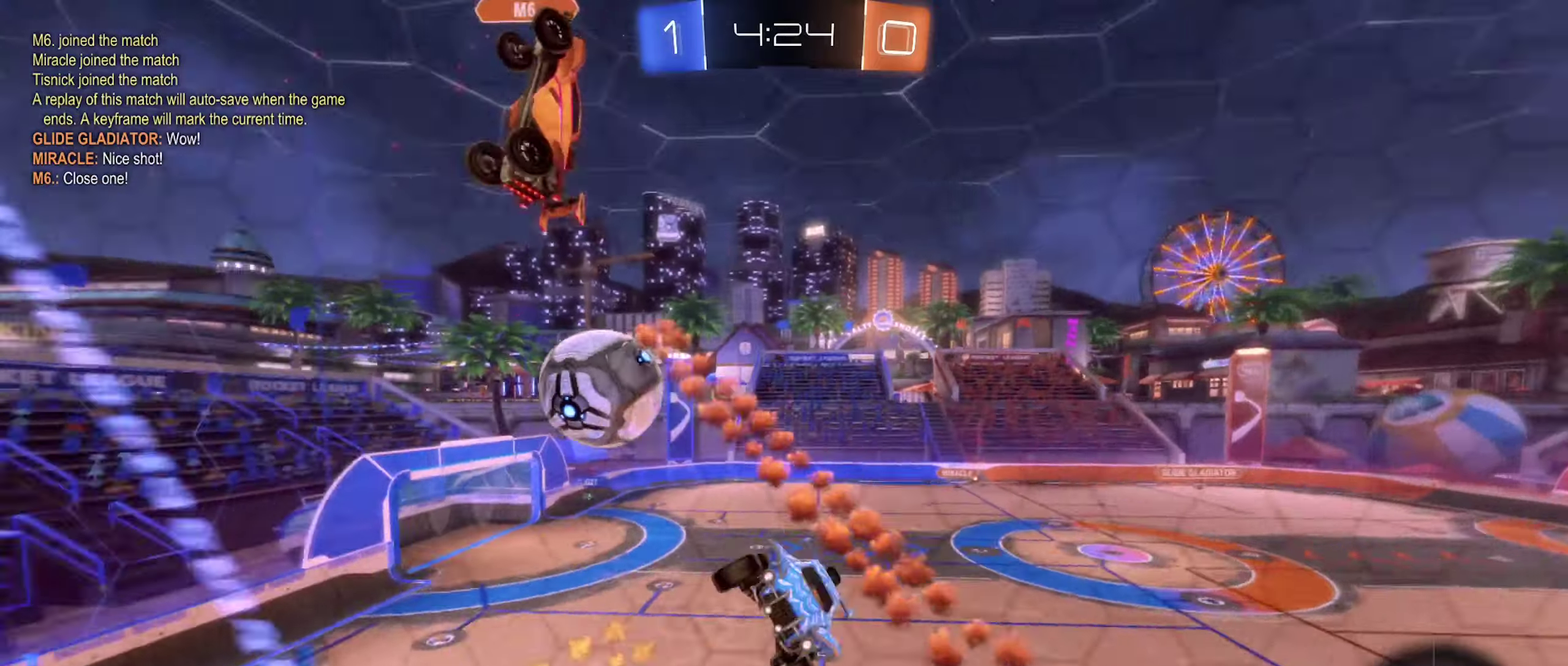
{"buttons": [], "left_stick": "center", "right_stick": "center", "events": [[17, "B", "up"]]}
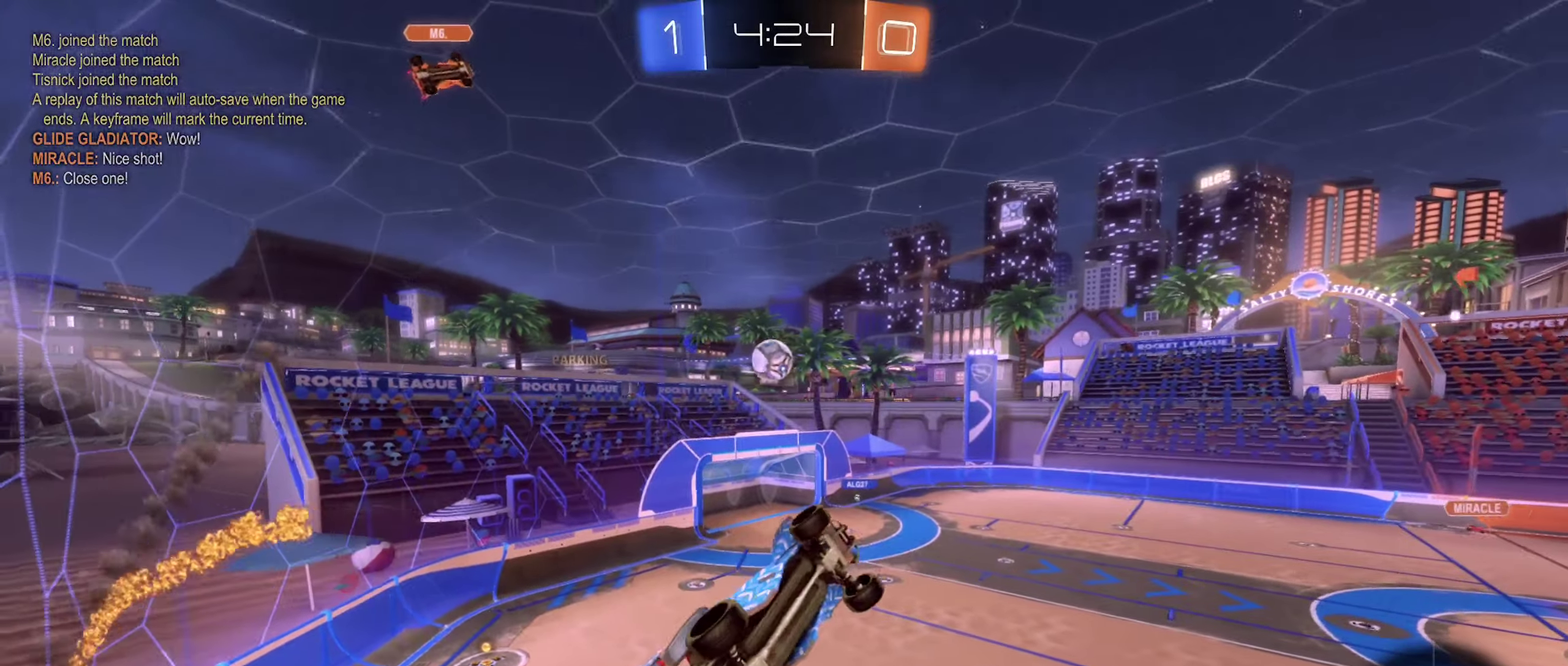
{"buttons": [], "left_stick": "center", "right_stick": "center", "events": [[17, "R1", "down"], [350, "R1", "up"]]}
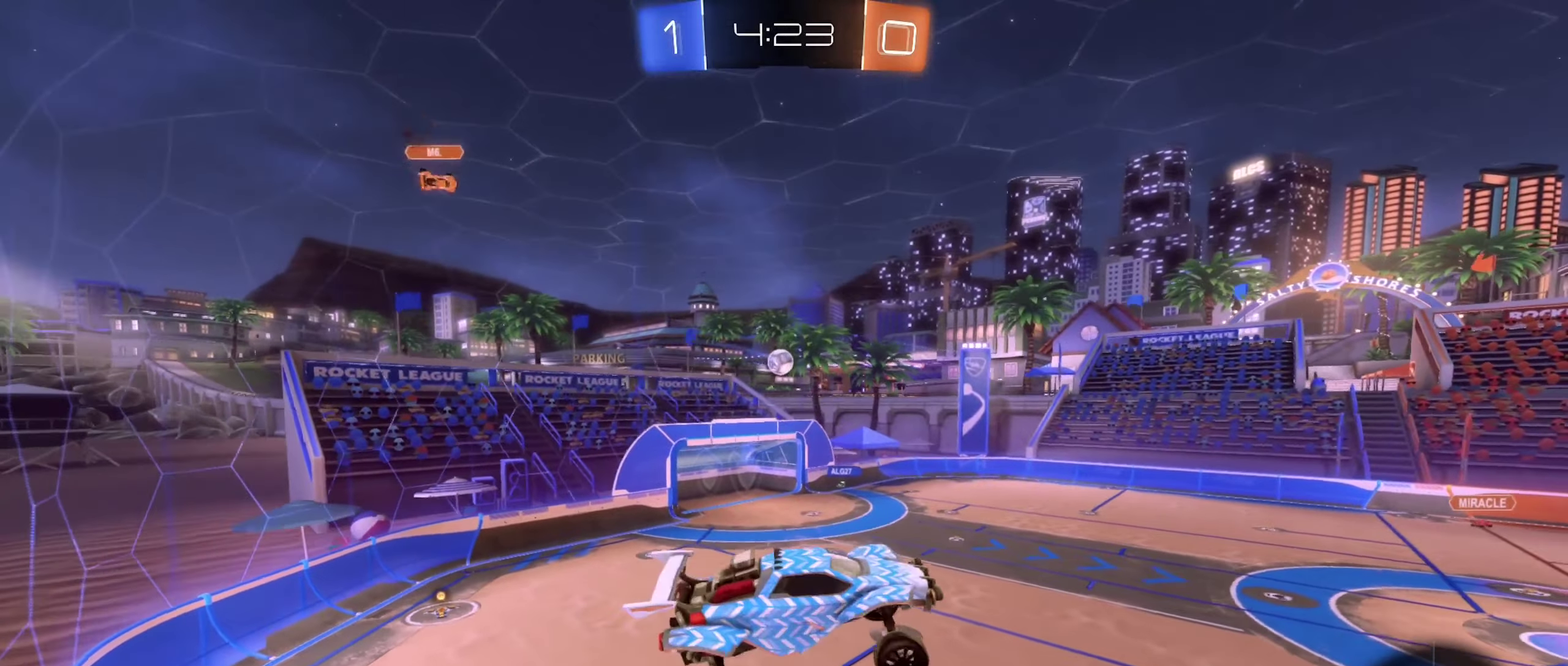
{"buttons": [], "left_stick": "center", "right_stick": "center", "events": [[167, "left_stick", "down"], [217, "L1", "down"], [267, "left_stick", "center"], [317, "L1", "up"]]}
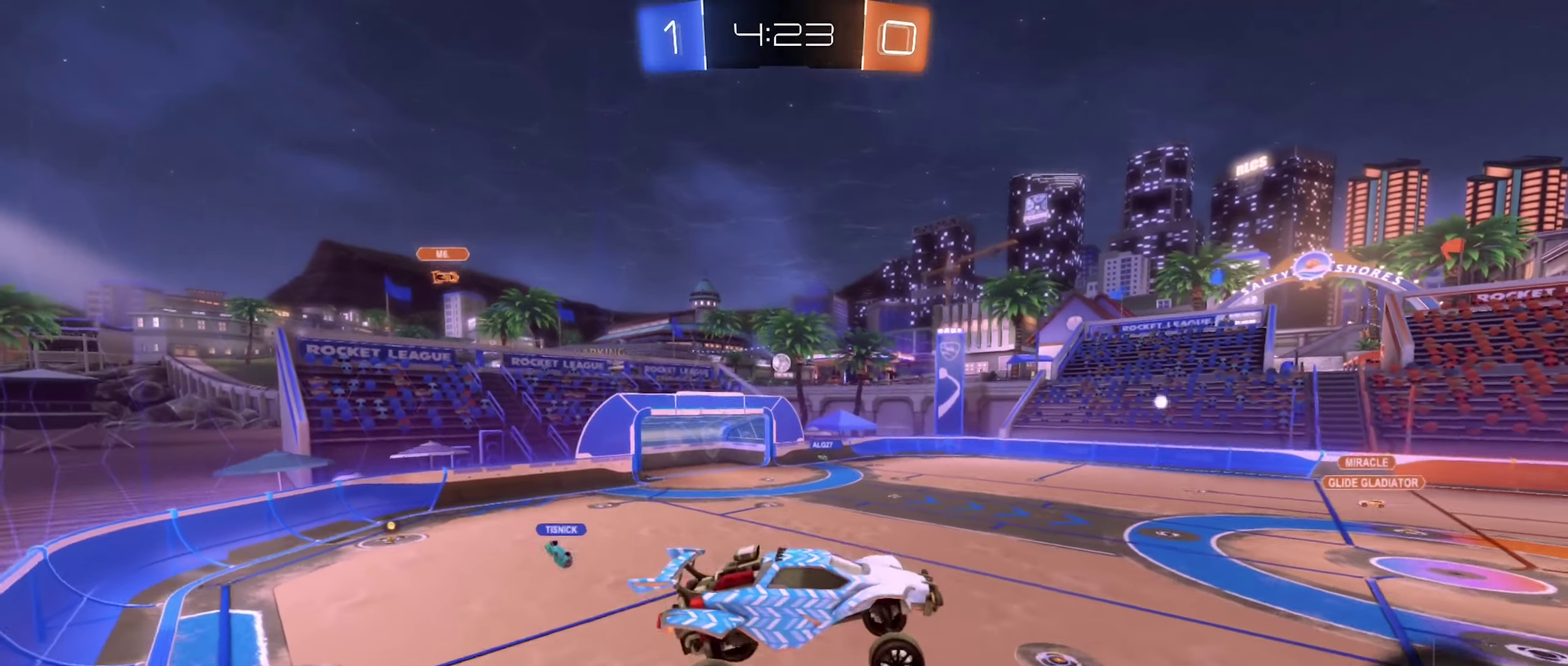
{"buttons": ["R2"], "left_stick": "right", "right_stick": "center", "events": [[83, "left_stick", "right"], [233, "R2", "down"], [317, "left_stick", "center"], [467, "left_stick", "right"]]}
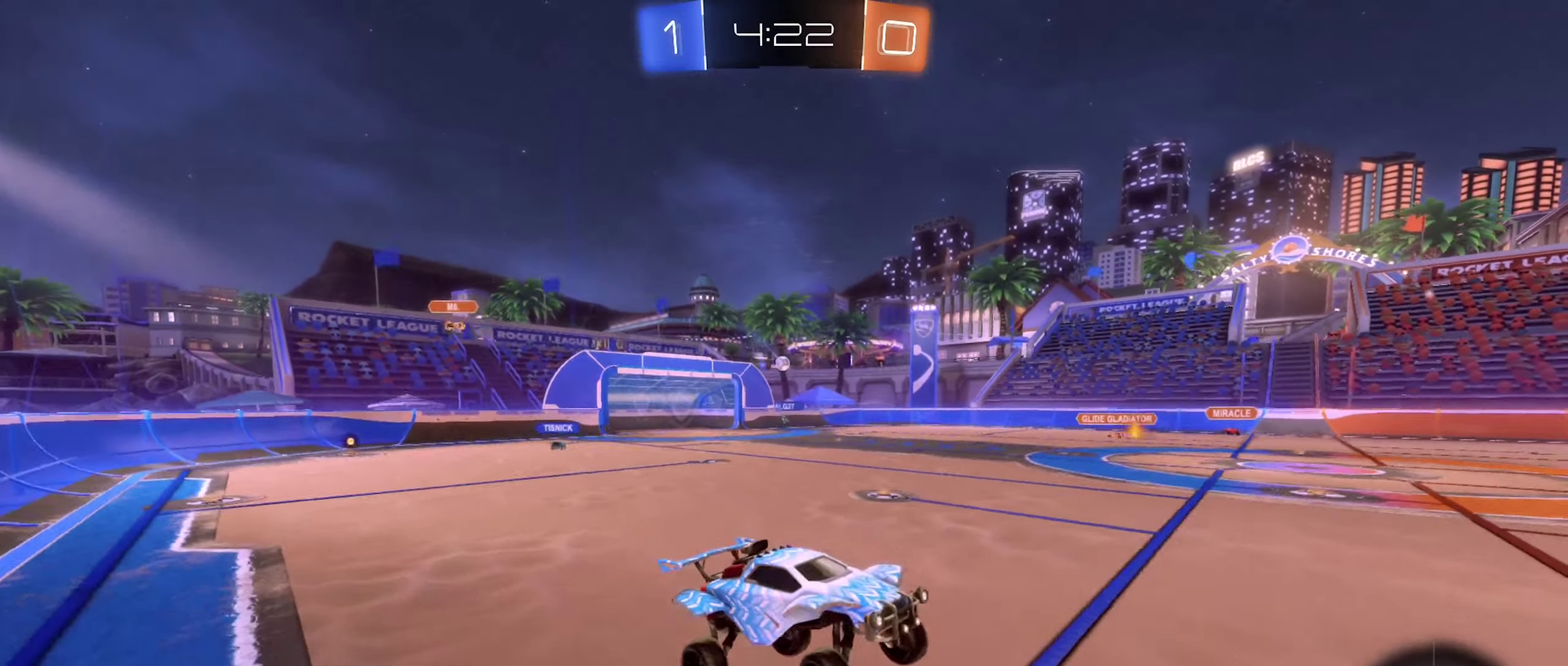
{"buttons": ["R2"], "left_stick": "right", "right_stick": "center", "events": [[383, "L1", "down"], [500, "L1", "up"]]}
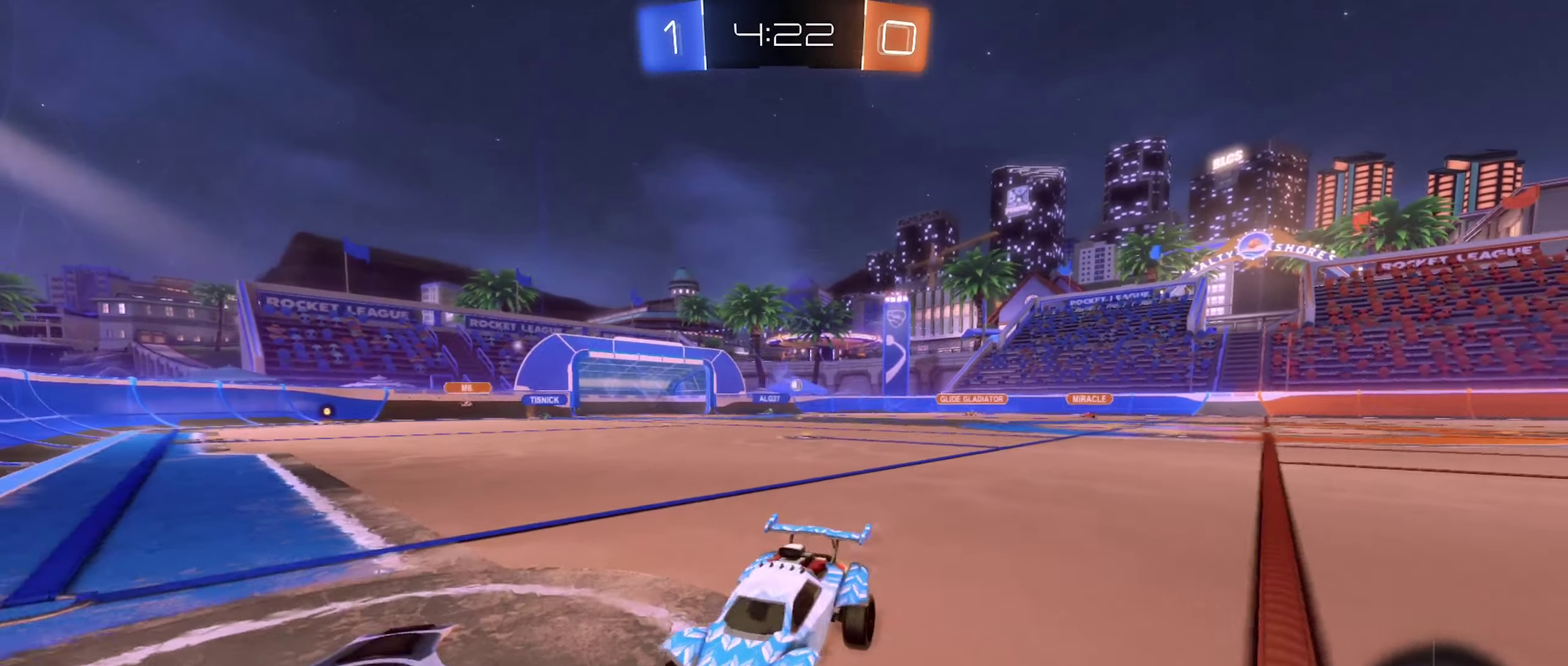
{"buttons": ["R2"], "left_stick": "right", "right_stick": "center", "events": []}
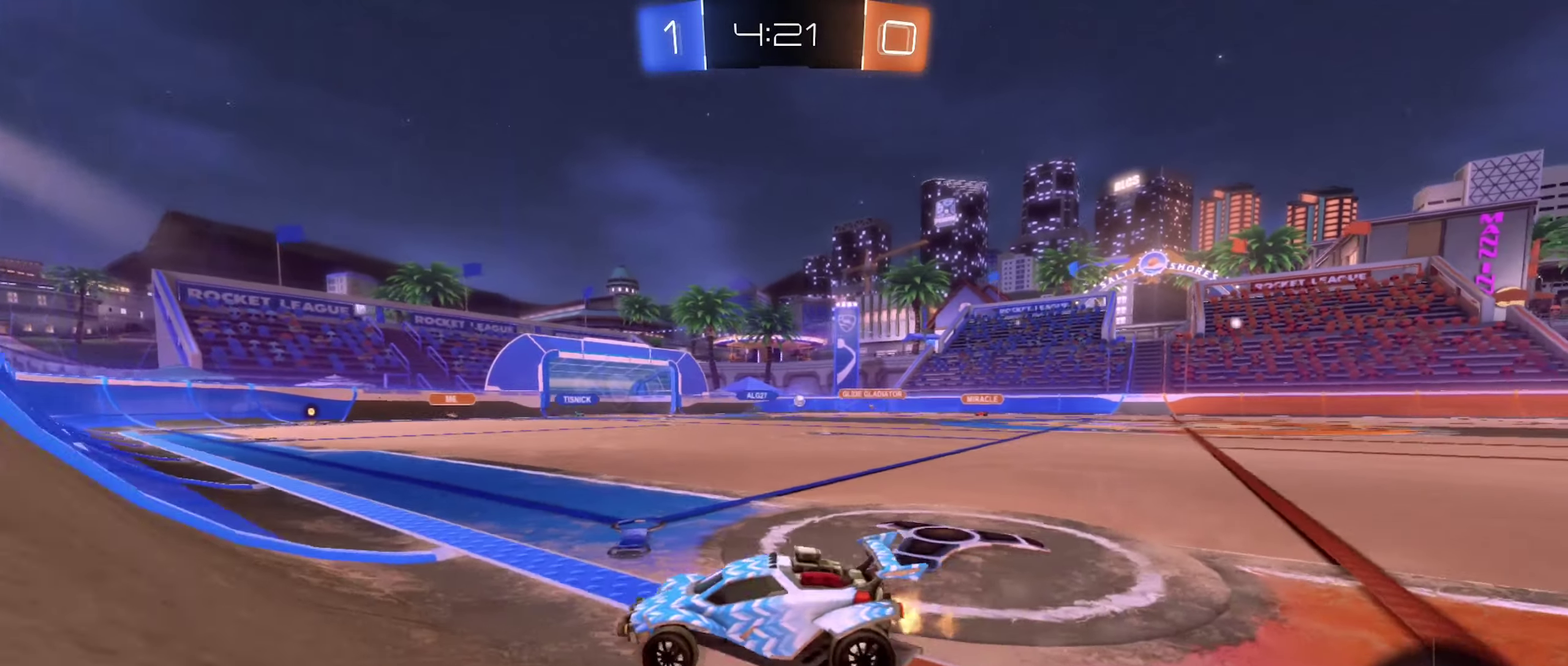
{"buttons": ["A", "R2"], "left_stick": "up", "right_stick": "center", "events": [[267, "left_stick", "up"], [333, "A", "down"], [417, "A", "up"], [467, "A", "down"]]}
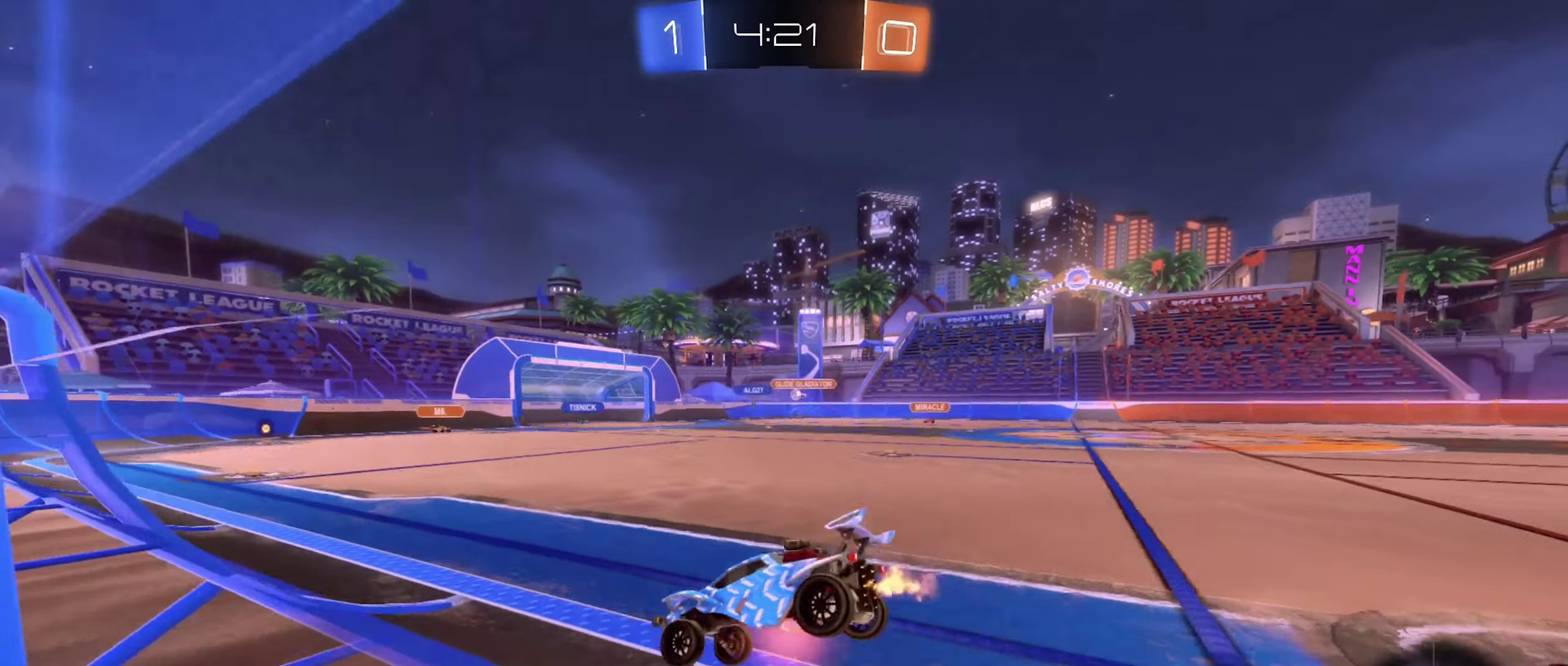
{"buttons": ["R2"], "left_stick": "center", "right_stick": "center", "events": [[117, "A", "up"], [150, "left_stick", "center"]]}
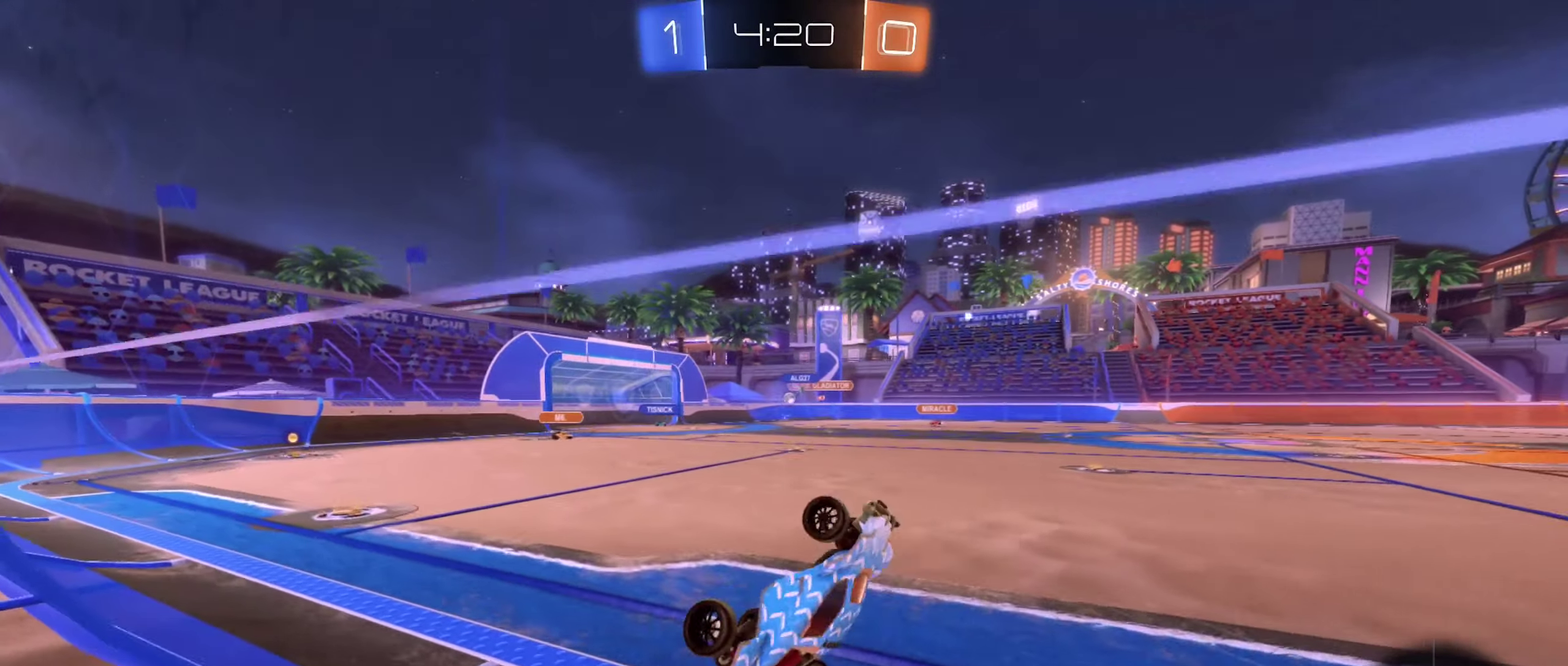
{"buttons": ["R2"], "left_stick": "center", "right_stick": "center", "events": []}
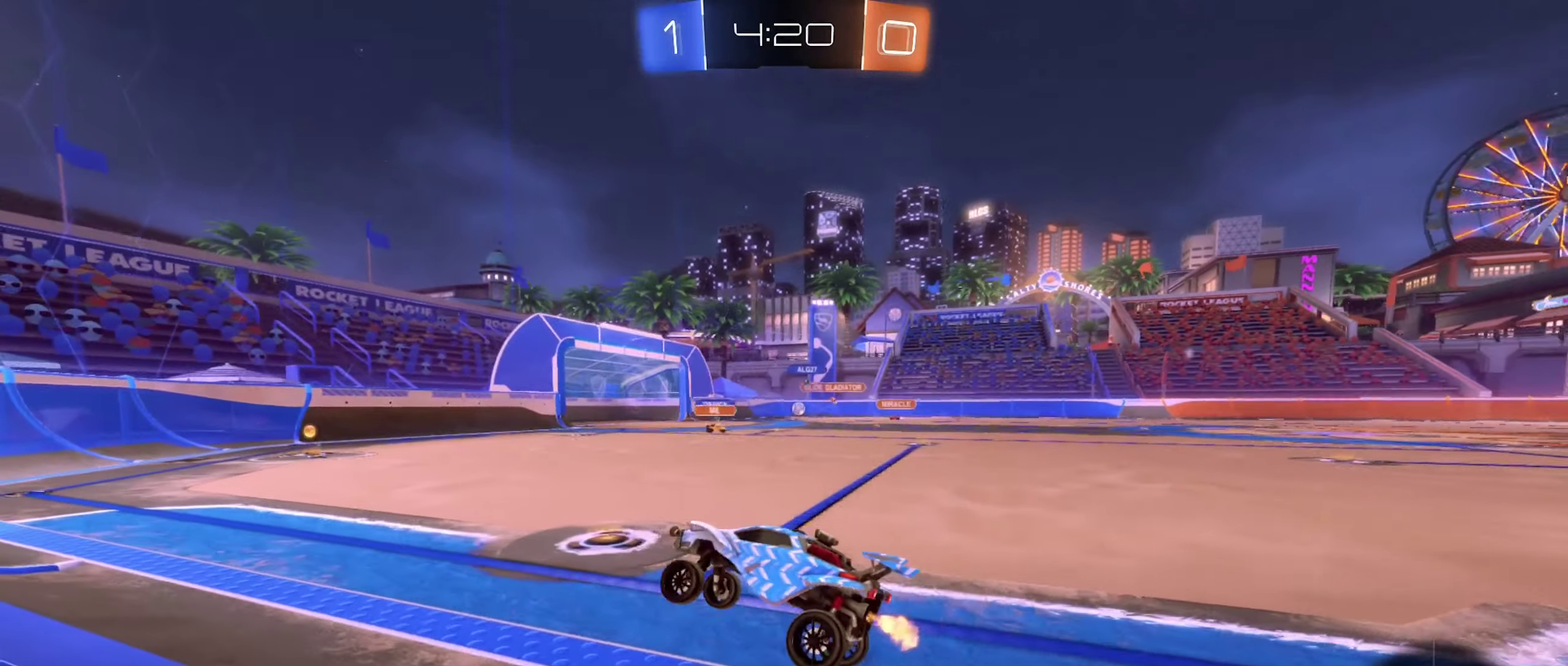
{"buttons": ["R2"], "left_stick": "center", "right_stick": "center", "events": [[200, "left_stick", "right"], [450, "left_stick", "center"]]}
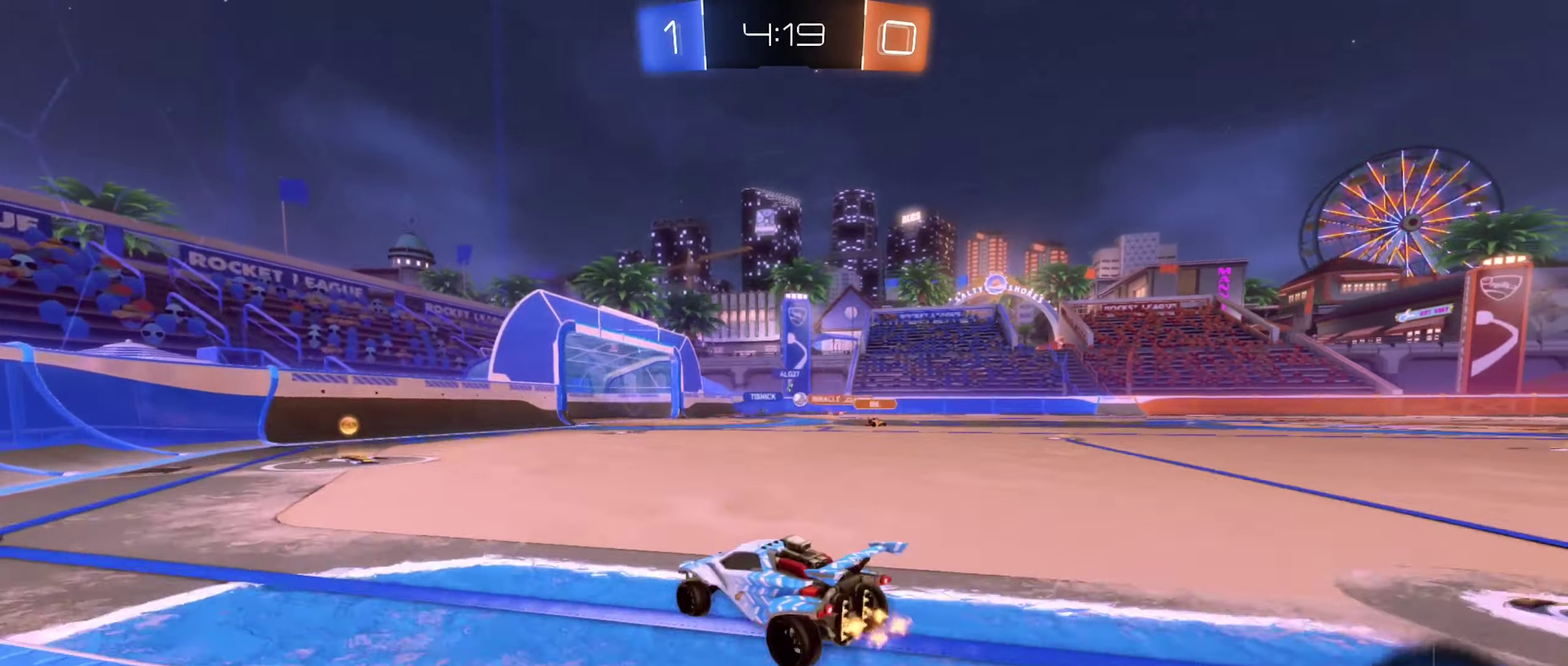
{"buttons": ["R2"], "left_stick": "center", "right_stick": "center", "events": []}